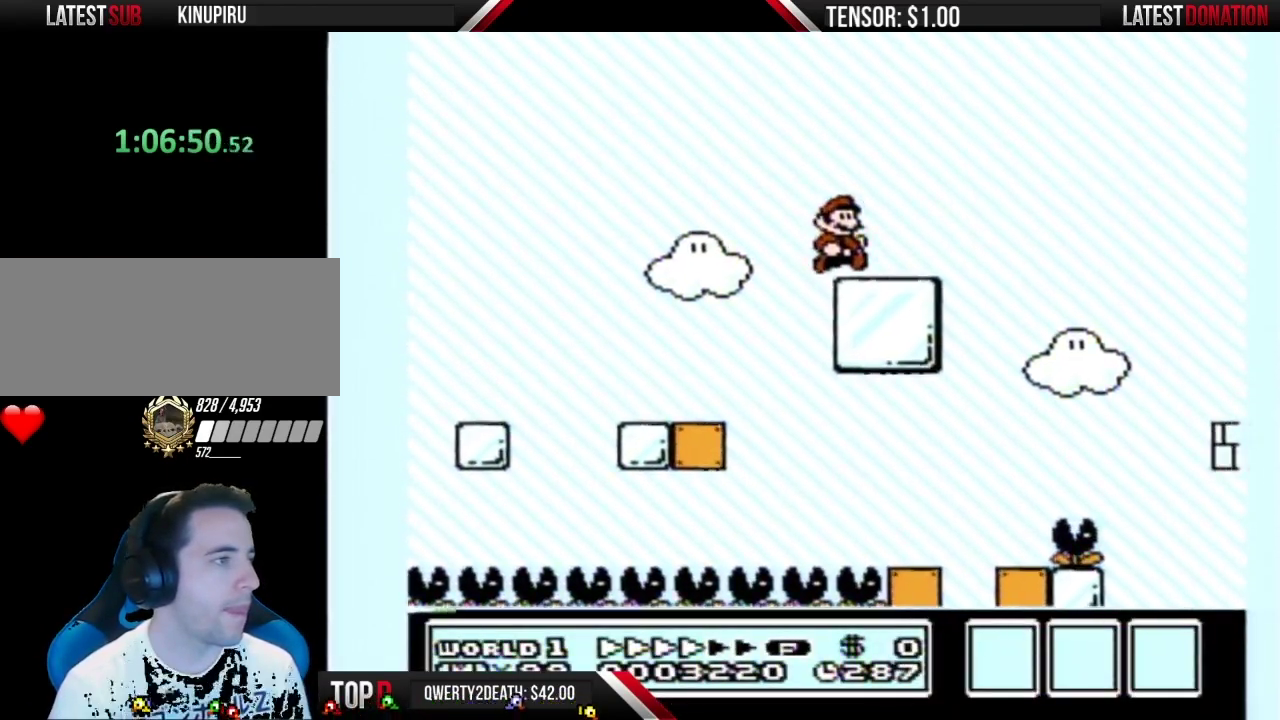
Gameplay with a controller (Nintendo layout); each line is a JSON object with the inputs held at the frame after it. "events" lists button and stick changes between this image and that frame as [ms after this image, input, new state], when the widget could be followed in between. Not read: DPAD_DOWN L3 R3 SELECT START.
{"buttons": [], "events": [[133, "A", "down"], [250, "A", "up"], [450, "DPAD_RIGHT", "up"], [500, "B", "up"]]}
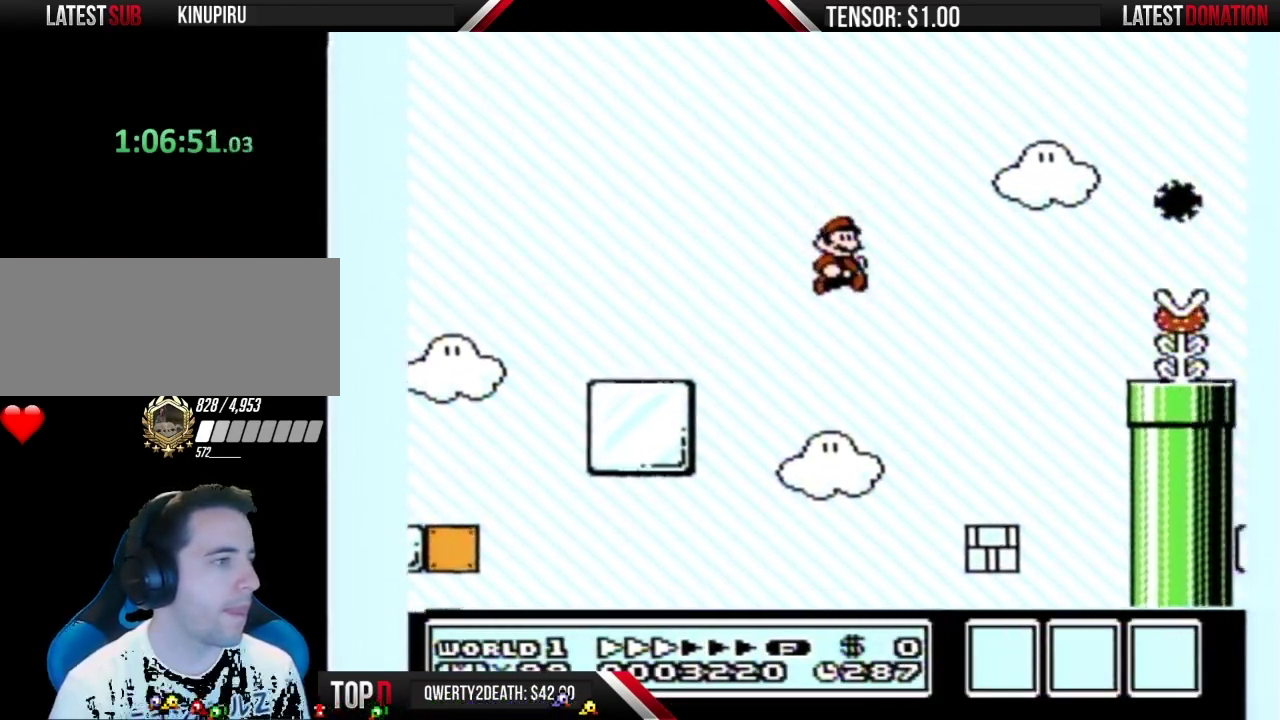
{"buttons": ["A", "B"], "events": [[100, "DPAD_LEFT", "down"], [217, "DPAD_LEFT", "up"], [433, "A", "down"], [433, "B", "down"]]}
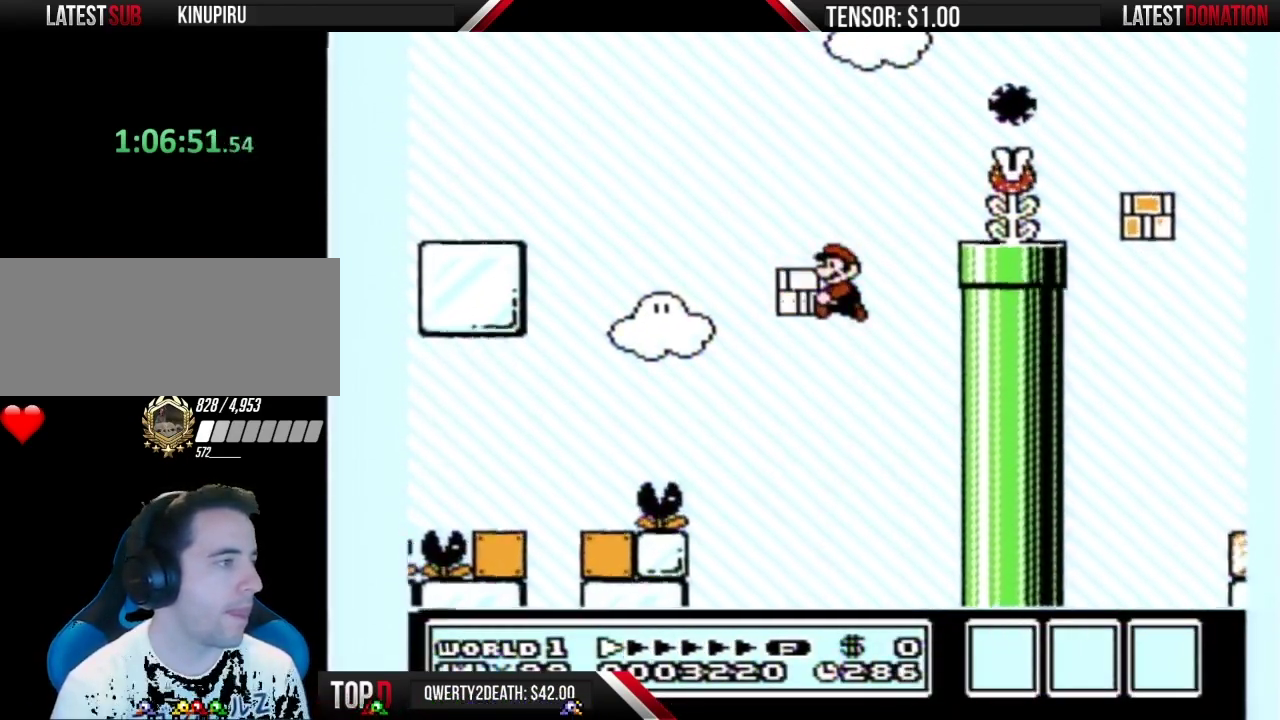
{"buttons": ["B", "DPAD_LEFT"], "events": [[350, "A", "up"], [467, "DPAD_LEFT", "down"]]}
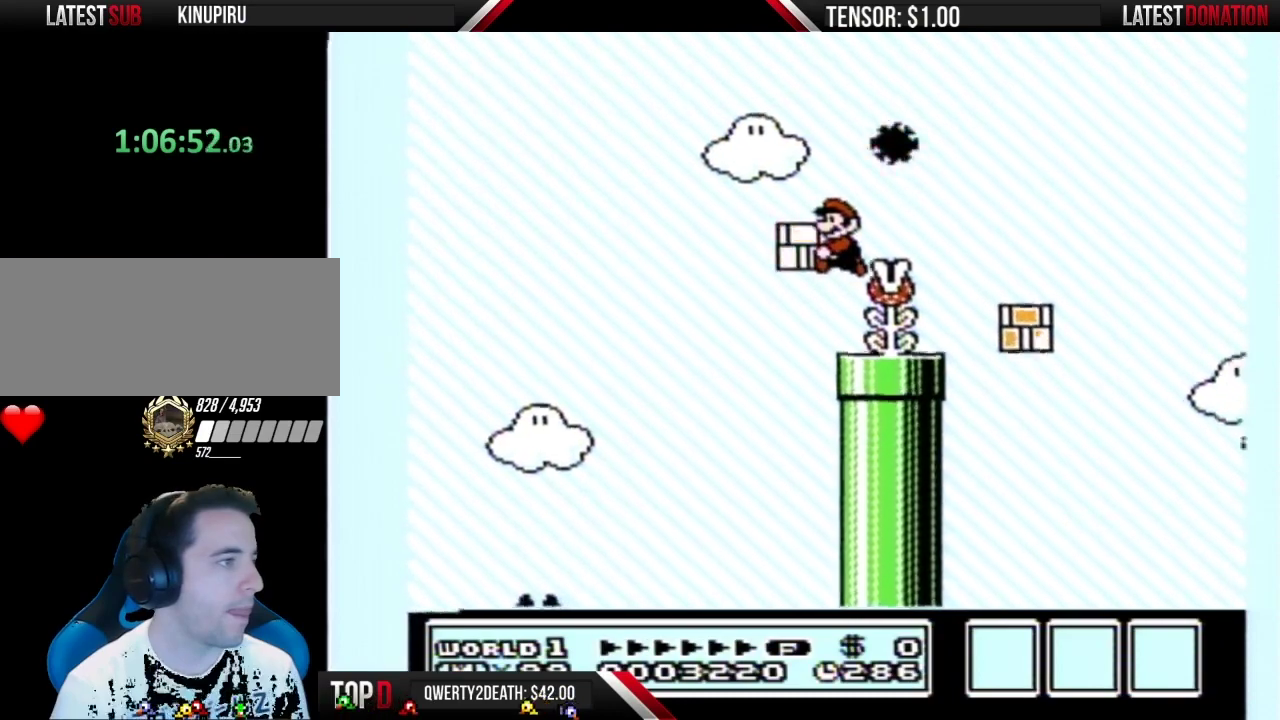
{"buttons": ["A", "B", "DPAD_RIGHT"], "events": [[167, "DPAD_LEFT", "up"], [317, "A", "down"], [433, "DPAD_RIGHT", "down"]]}
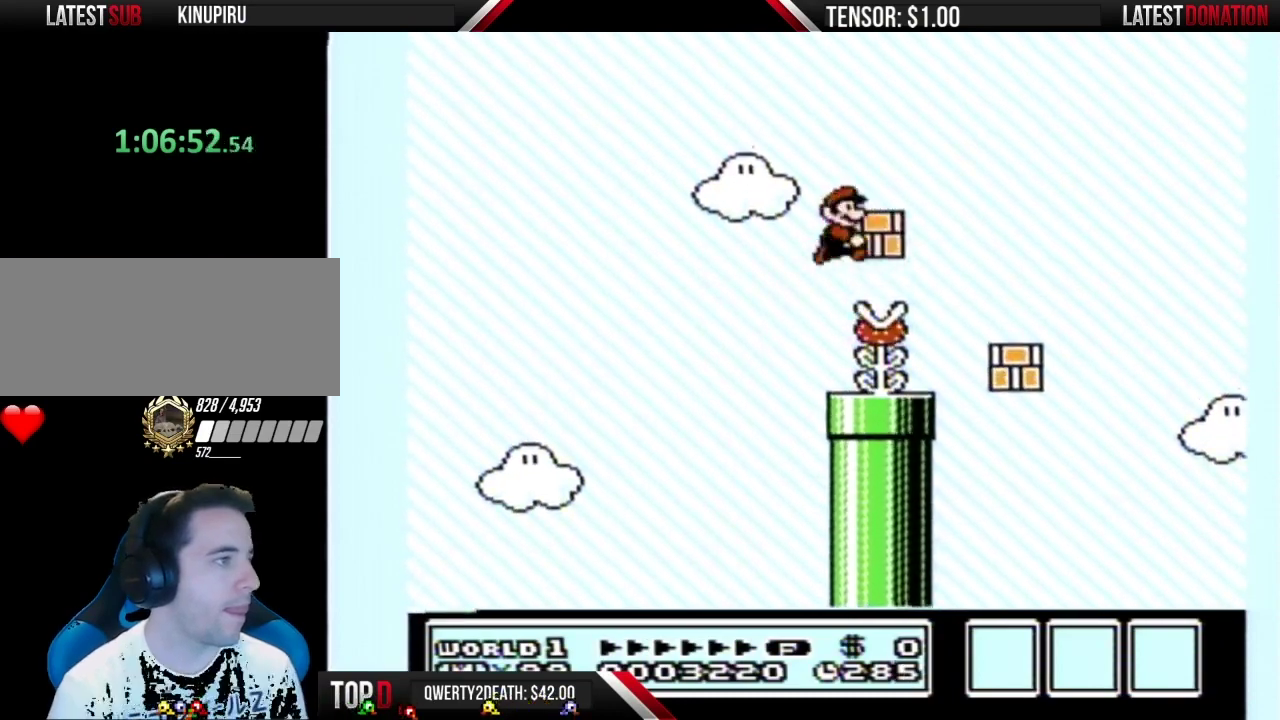
{"buttons": ["B", "DPAD_RIGHT"], "events": [[450, "A", "up"]]}
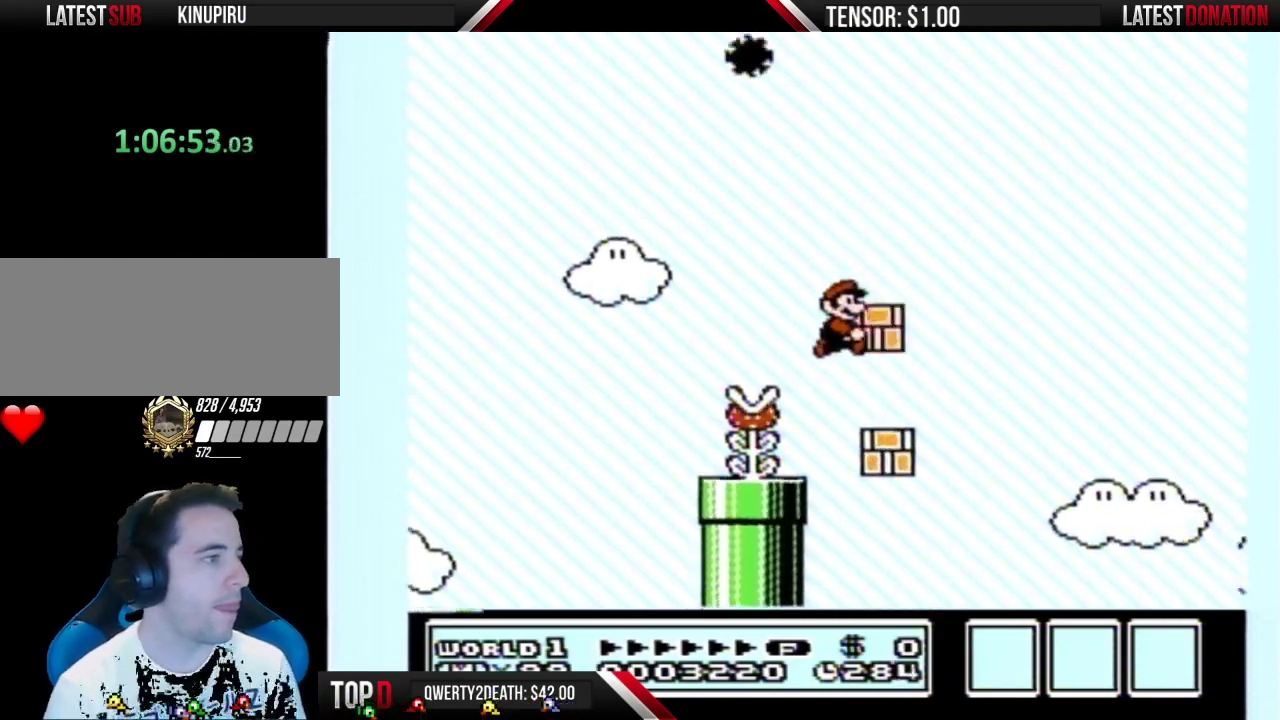
{"buttons": ["B"], "events": [[217, "DPAD_RIGHT", "up"], [317, "DPAD_LEFT", "down"], [500, "DPAD_LEFT", "up"]]}
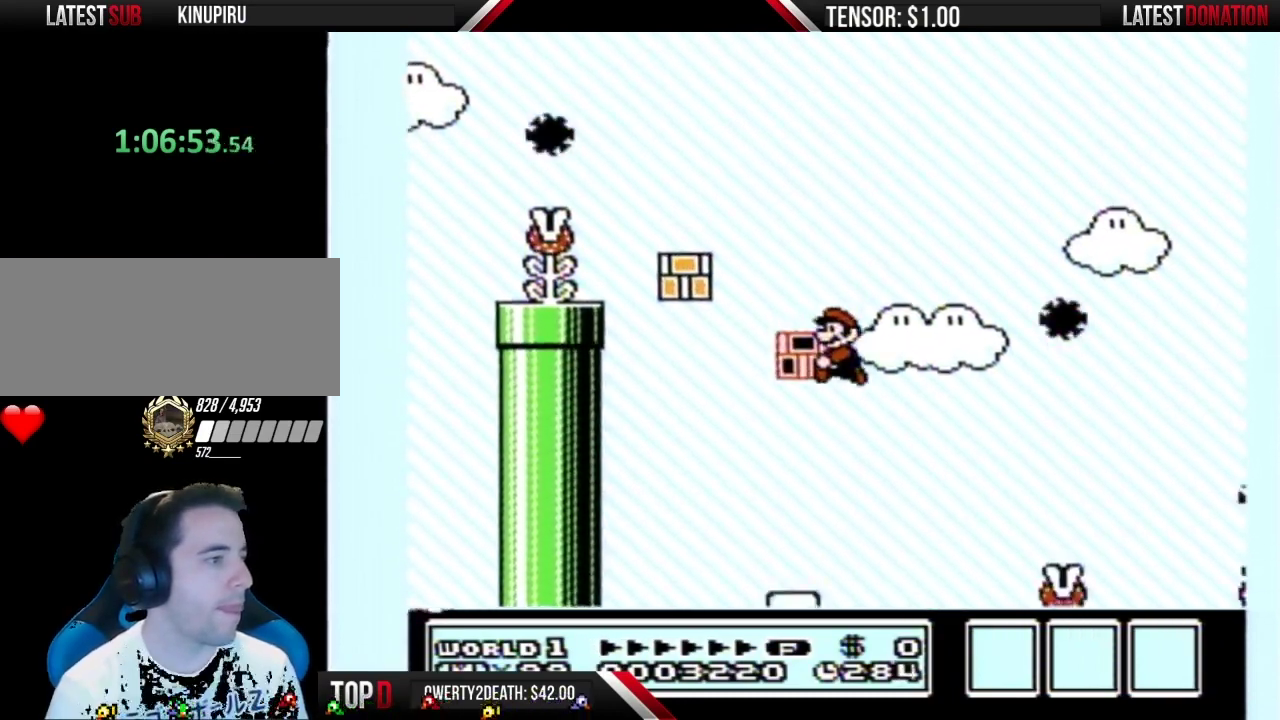
{"buttons": ["B", "DPAD_LEFT"], "events": [[183, "DPAD_RIGHT", "down"], [283, "B", "up"], [317, "DPAD_RIGHT", "up"], [350, "B", "down"], [400, "DPAD_LEFT", "down"]]}
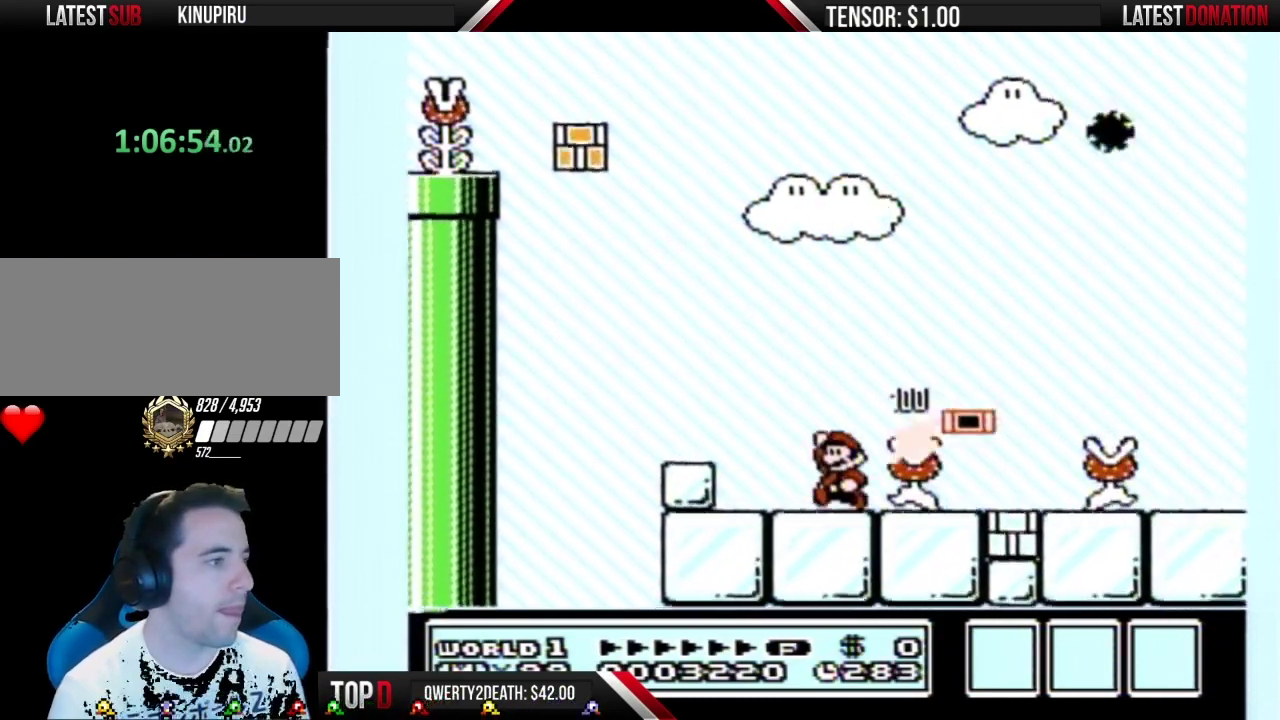
{"buttons": ["B", "DPAD_RIGHT"], "events": [[33, "A", "down"], [350, "DPAD_LEFT", "up"], [383, "A", "up"], [400, "DPAD_RIGHT", "down"]]}
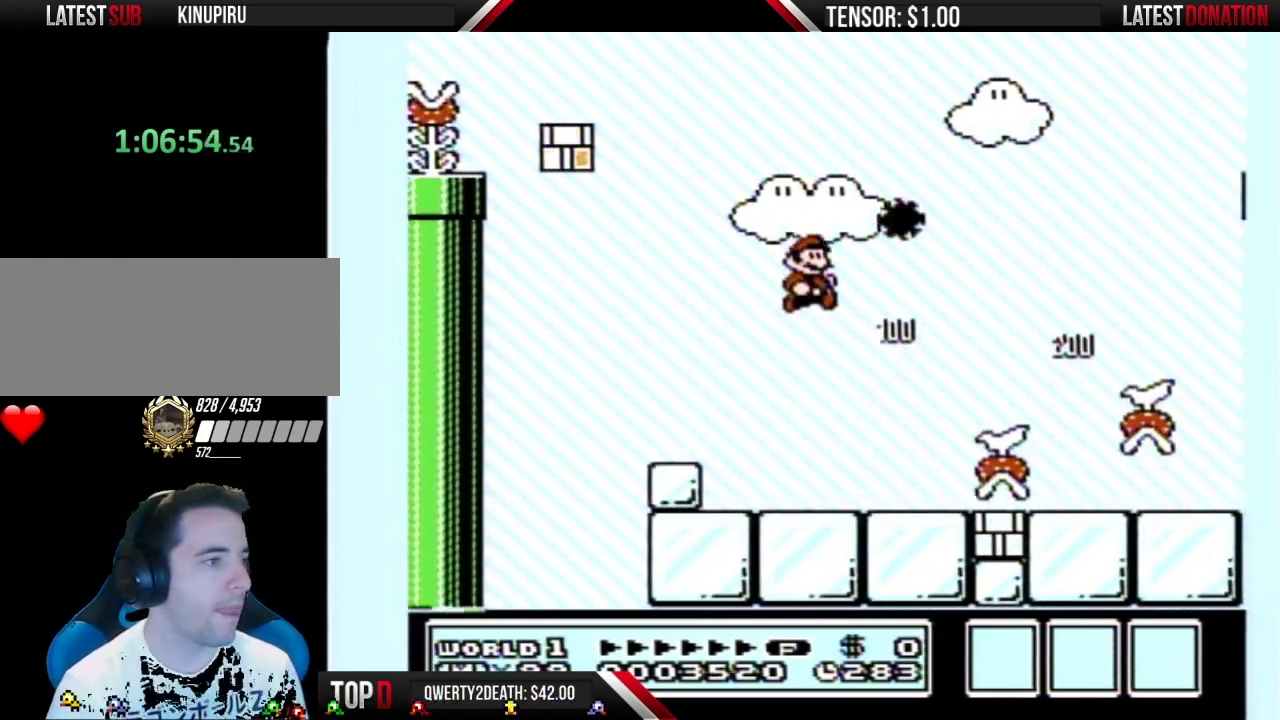
{"buttons": ["A", "B"], "events": [[67, "DPAD_RIGHT", "up"], [467, "A", "down"]]}
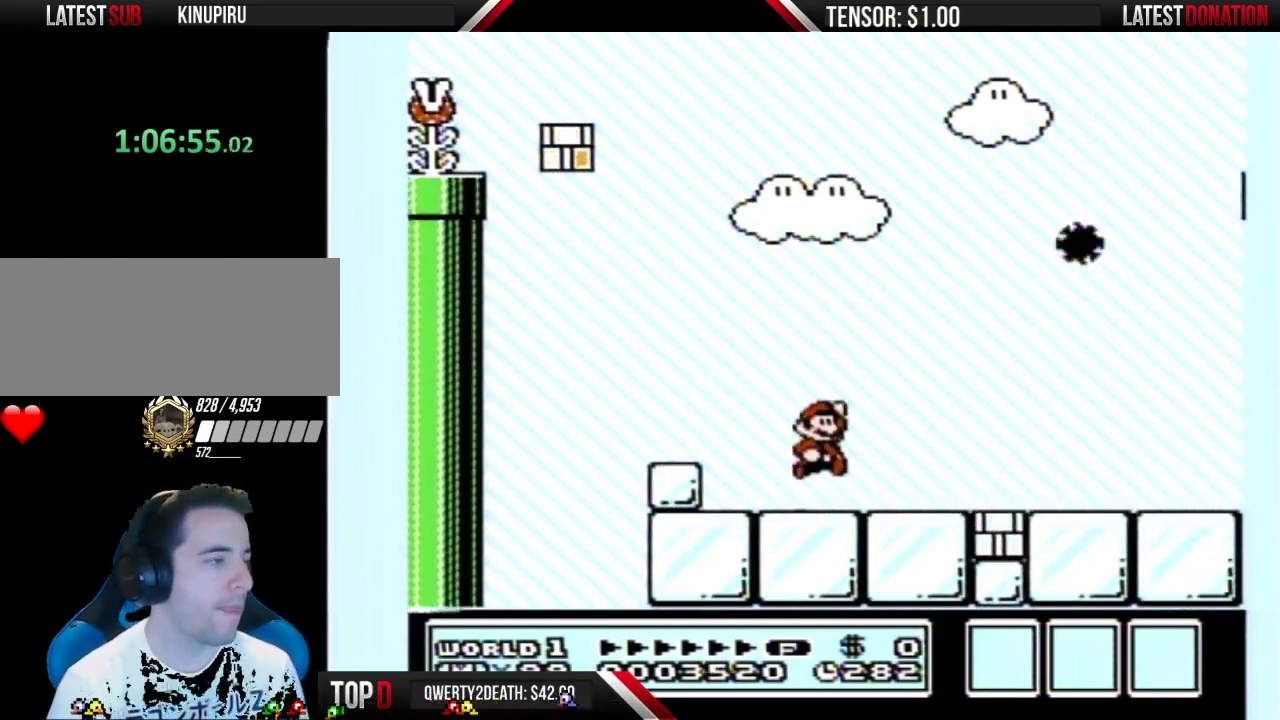
{"buttons": ["DPAD_UP"], "events": [[33, "A", "up"], [67, "B", "up"], [500, "DPAD_UP", "down"]]}
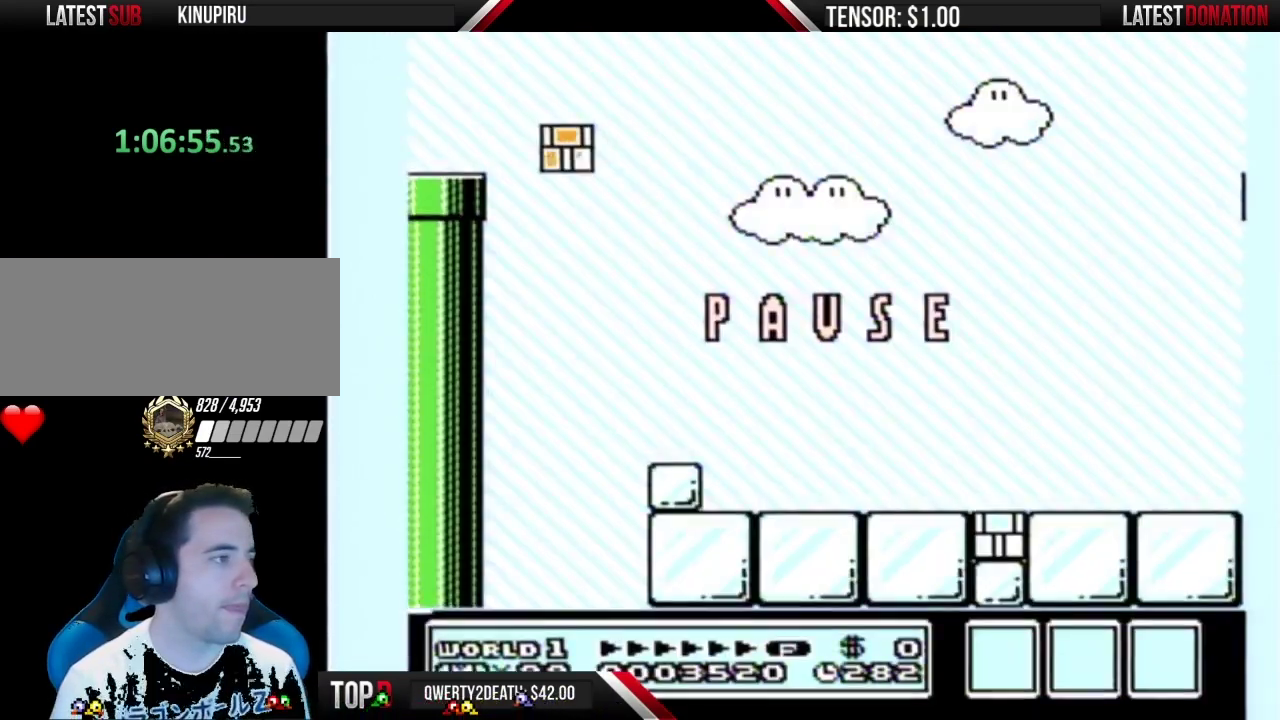
{"buttons": ["B", "DPAD_RIGHT"], "events": [[67, "DPAD_UP", "up"], [100, "B", "down"], [133, "DPAD_RIGHT", "down"]]}
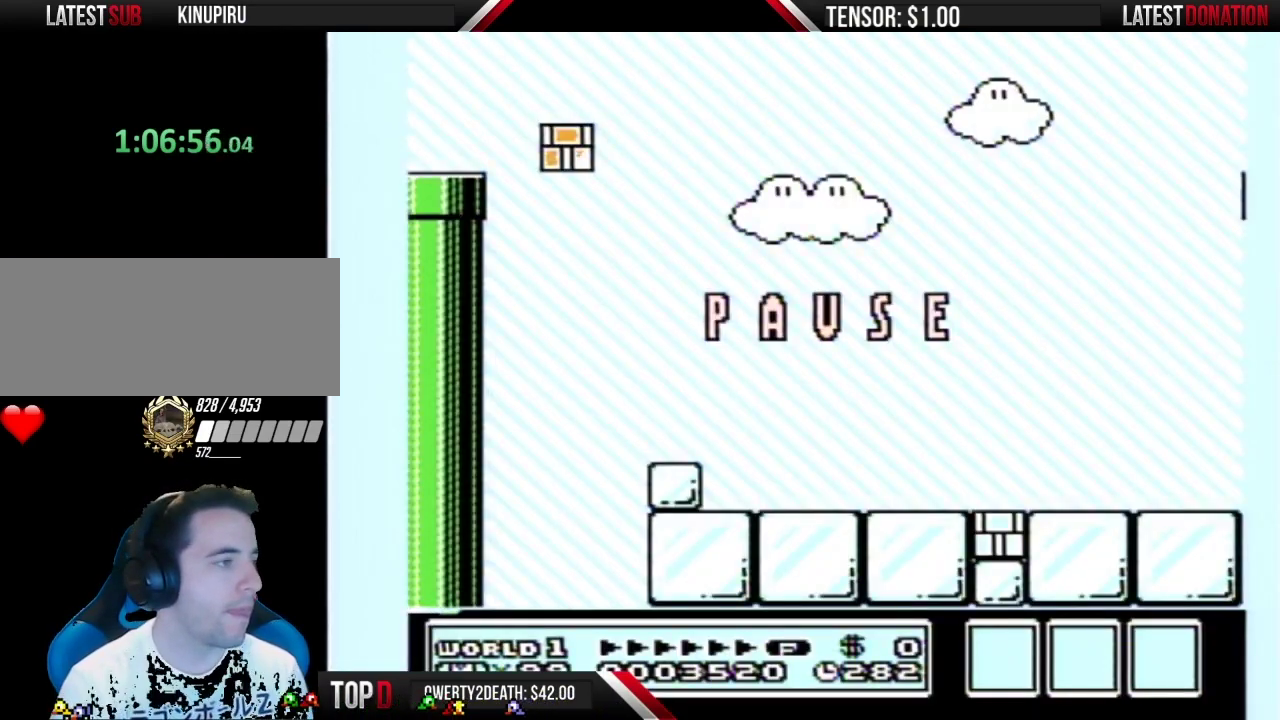
{"buttons": ["B", "DPAD_RIGHT"], "events": []}
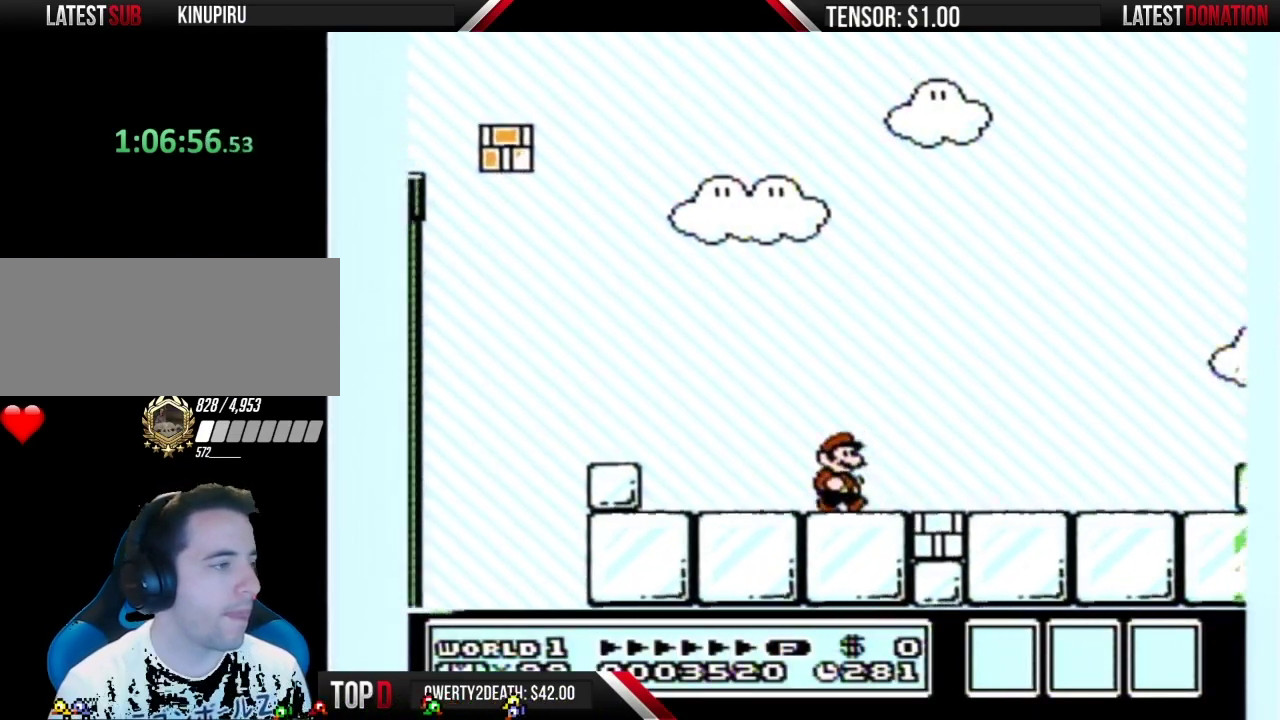
{"buttons": ["B", "DPAD_RIGHT"], "events": []}
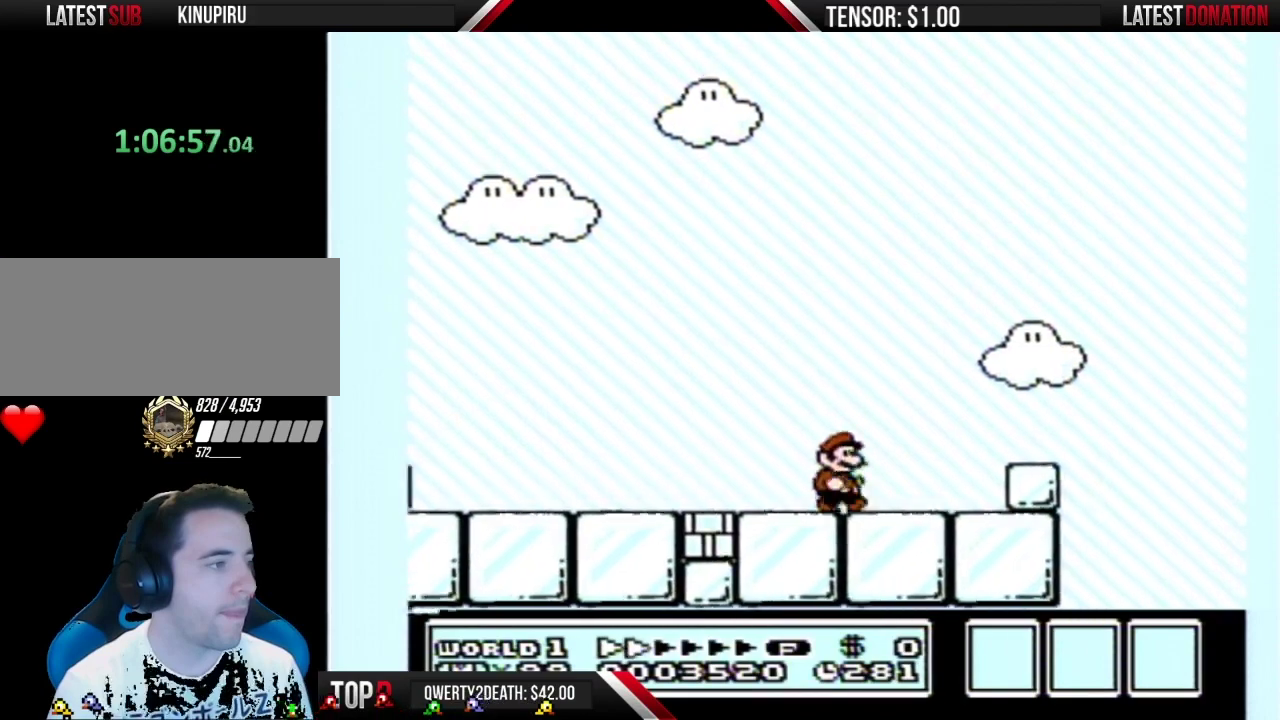
{"buttons": ["B", "DPAD_LEFT"], "events": [[417, "DPAD_LEFT", "down"], [417, "DPAD_RIGHT", "up"]]}
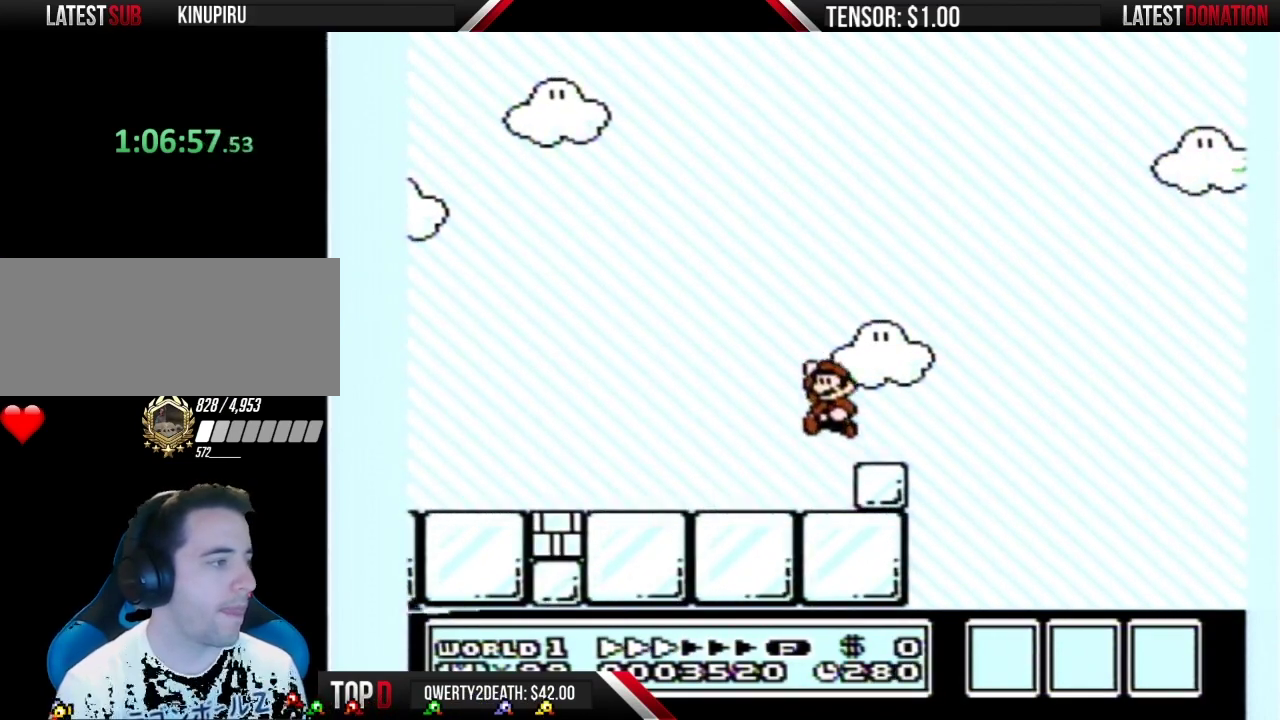
{"buttons": ["B", "DPAD_LEFT"], "events": []}
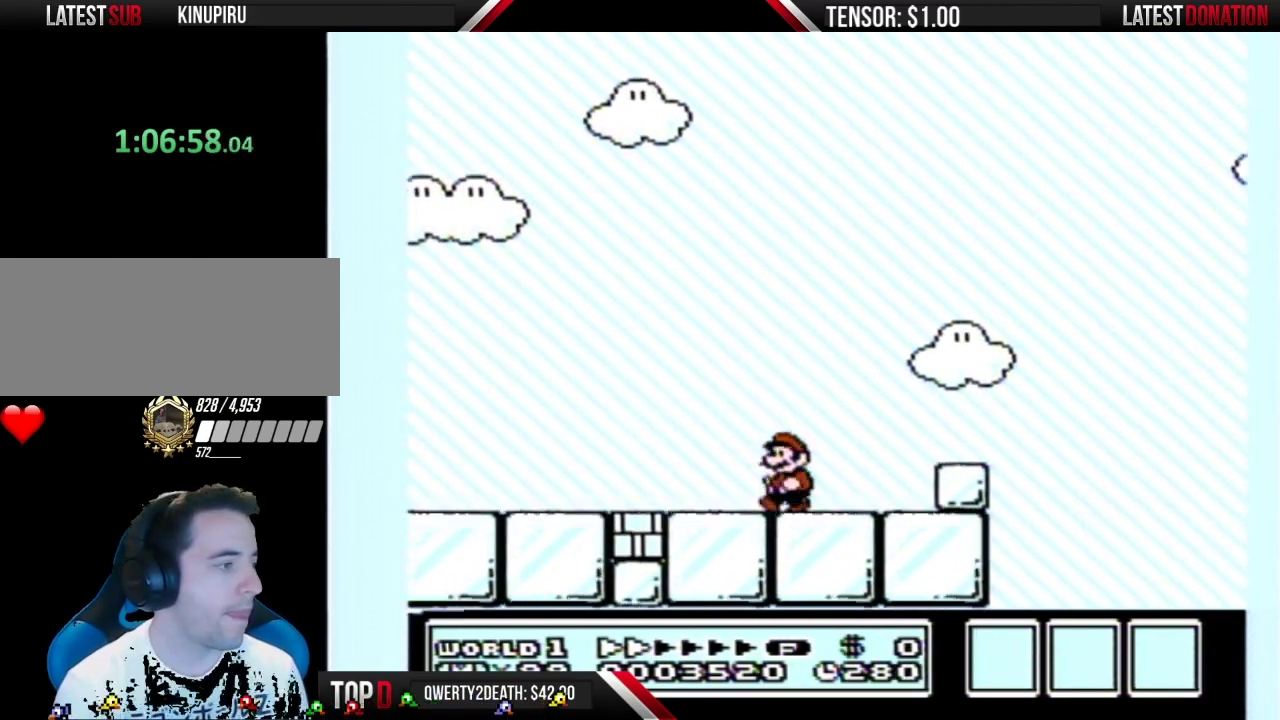
{"buttons": ["B", "DPAD_LEFT"], "events": []}
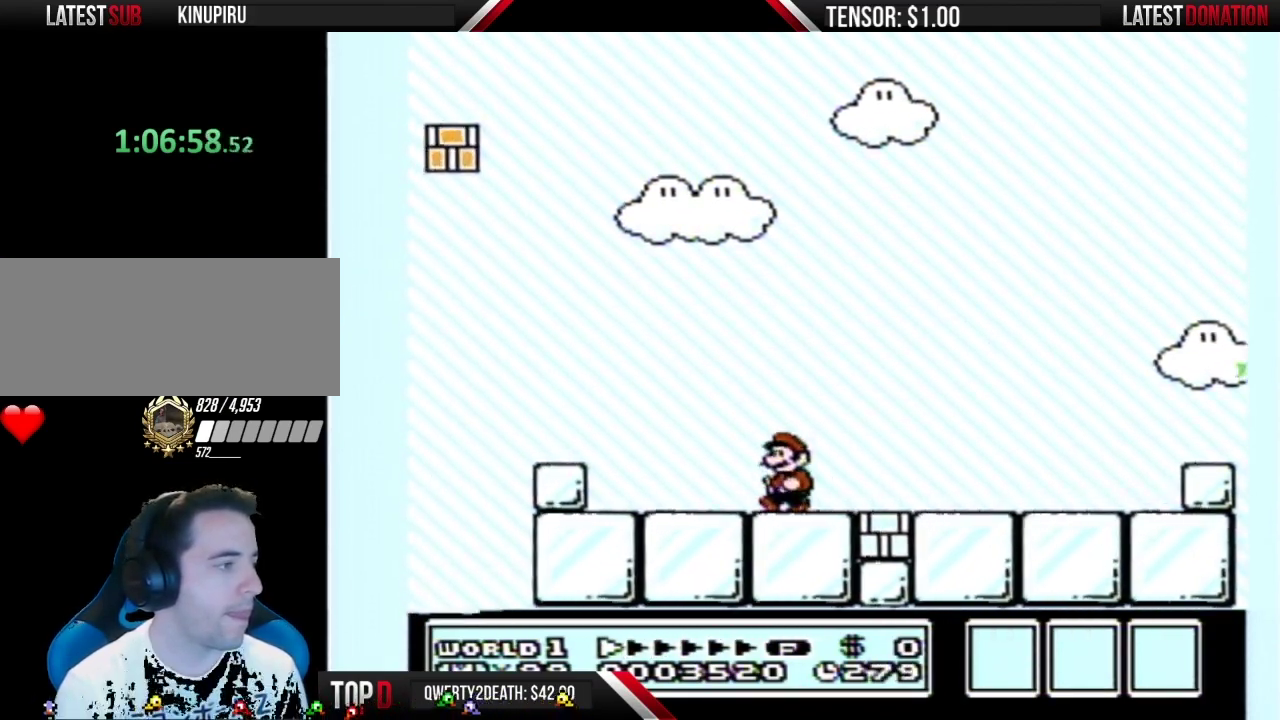
{"buttons": ["B", "DPAD_RIGHT"], "events": [[417, "DPAD_LEFT", "up"], [417, "DPAD_RIGHT", "down"]]}
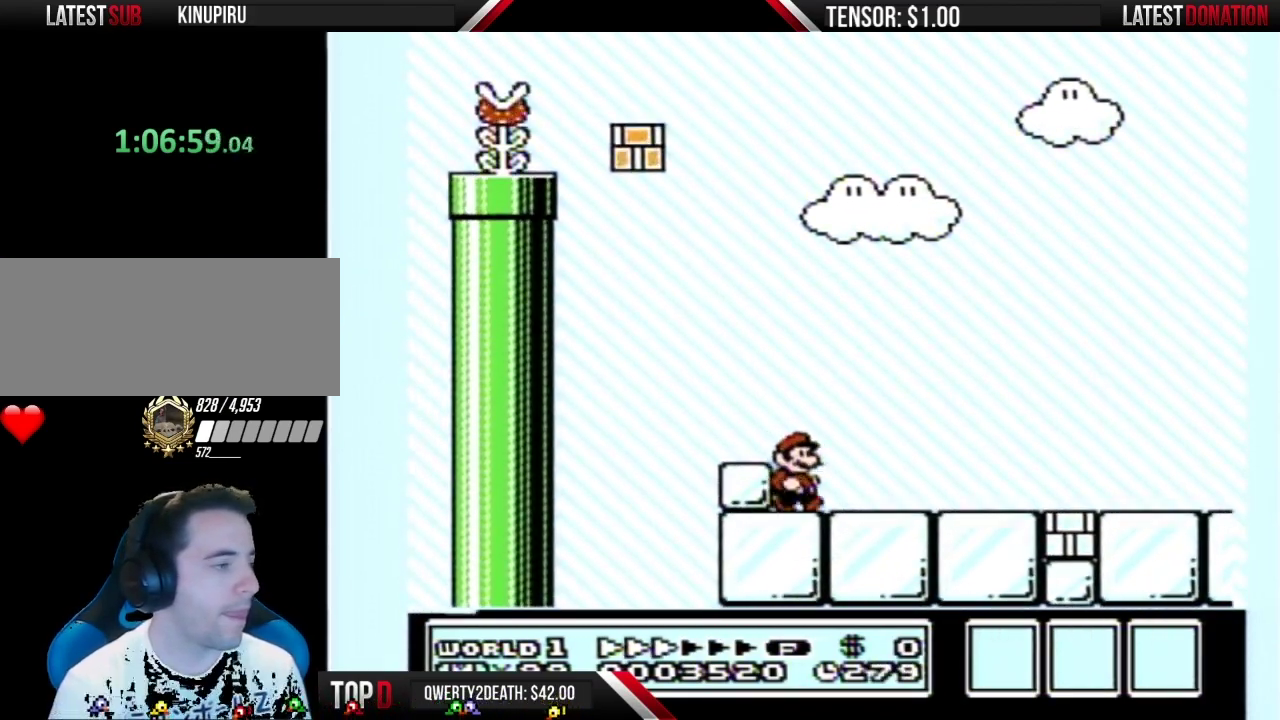
{"buttons": ["B", "DPAD_RIGHT"], "events": []}
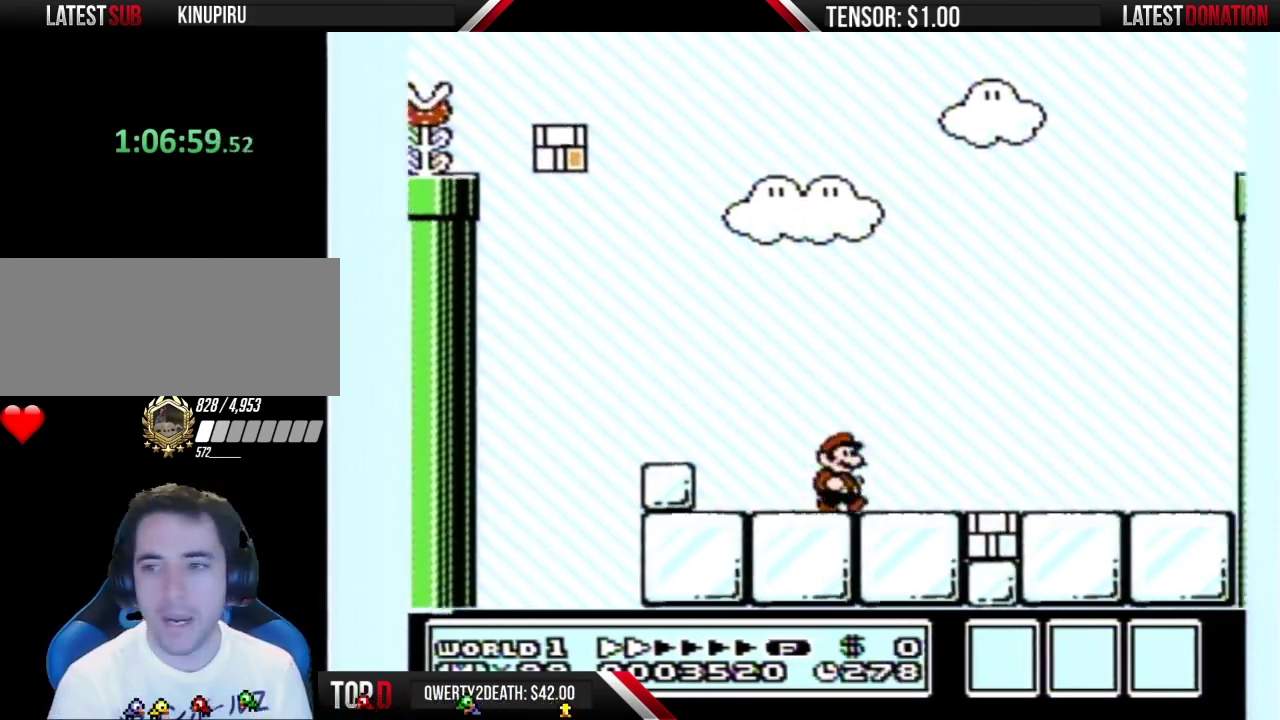
{"buttons": ["B", "DPAD_RIGHT"], "events": []}
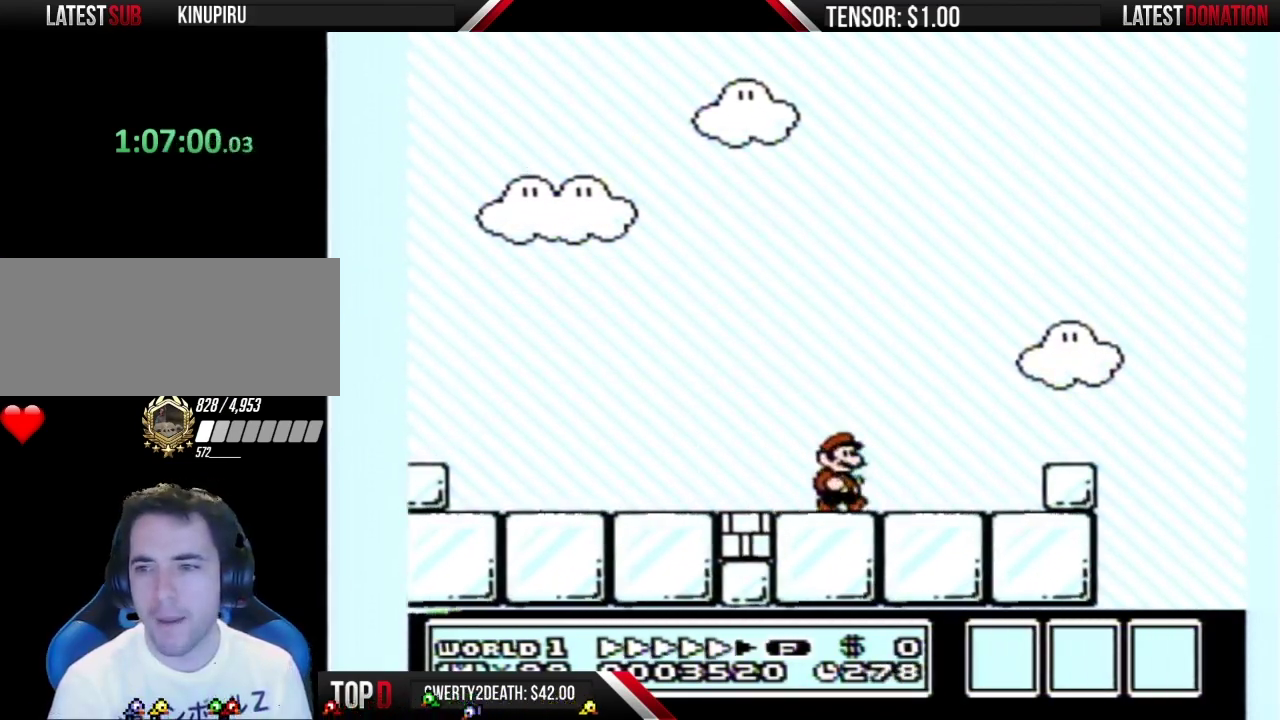
{"buttons": ["B", "DPAD_LEFT"], "events": [[467, "DPAD_RIGHT", "up"], [500, "DPAD_LEFT", "down"]]}
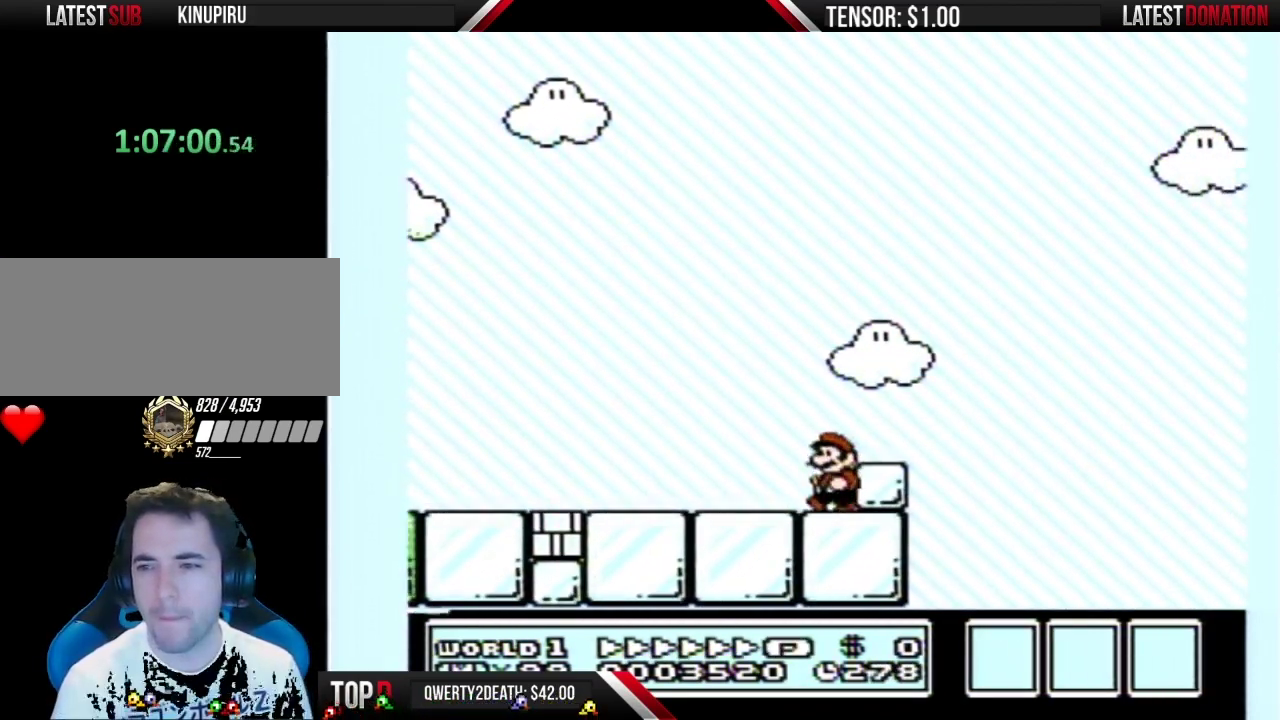
{"buttons": ["B", "DPAD_LEFT"], "events": []}
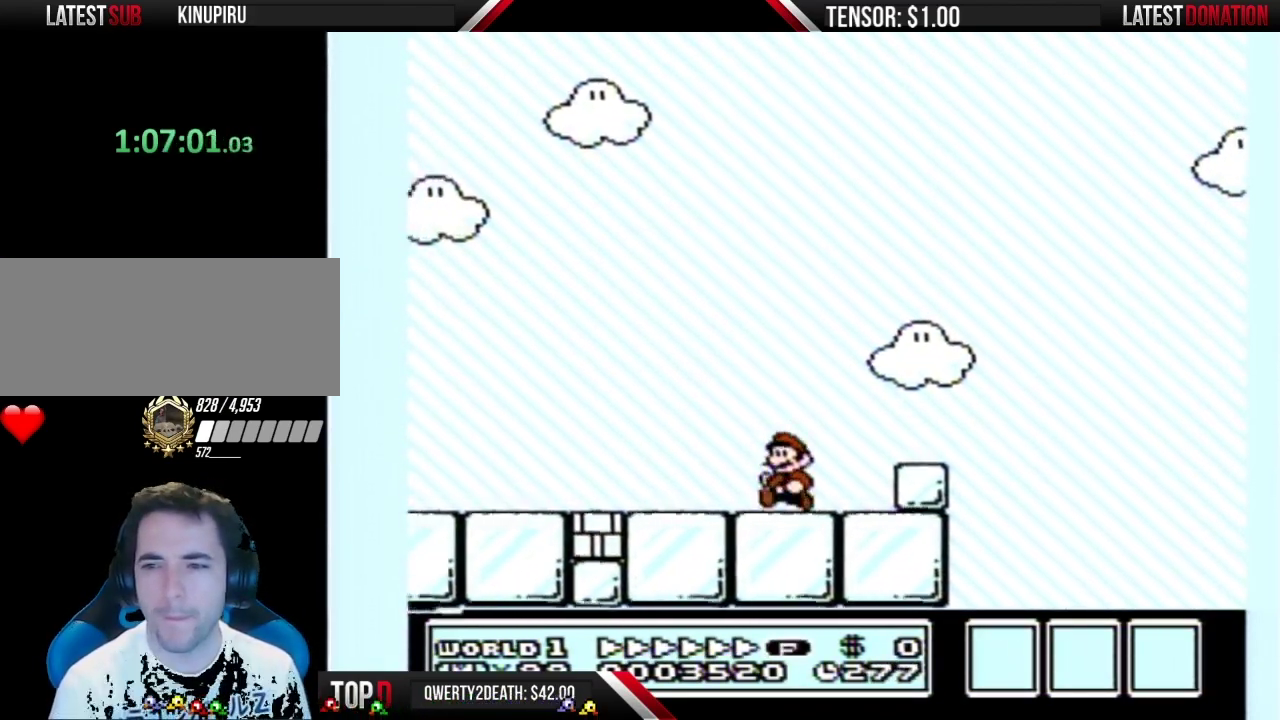
{"buttons": ["B", "DPAD_LEFT"], "events": []}
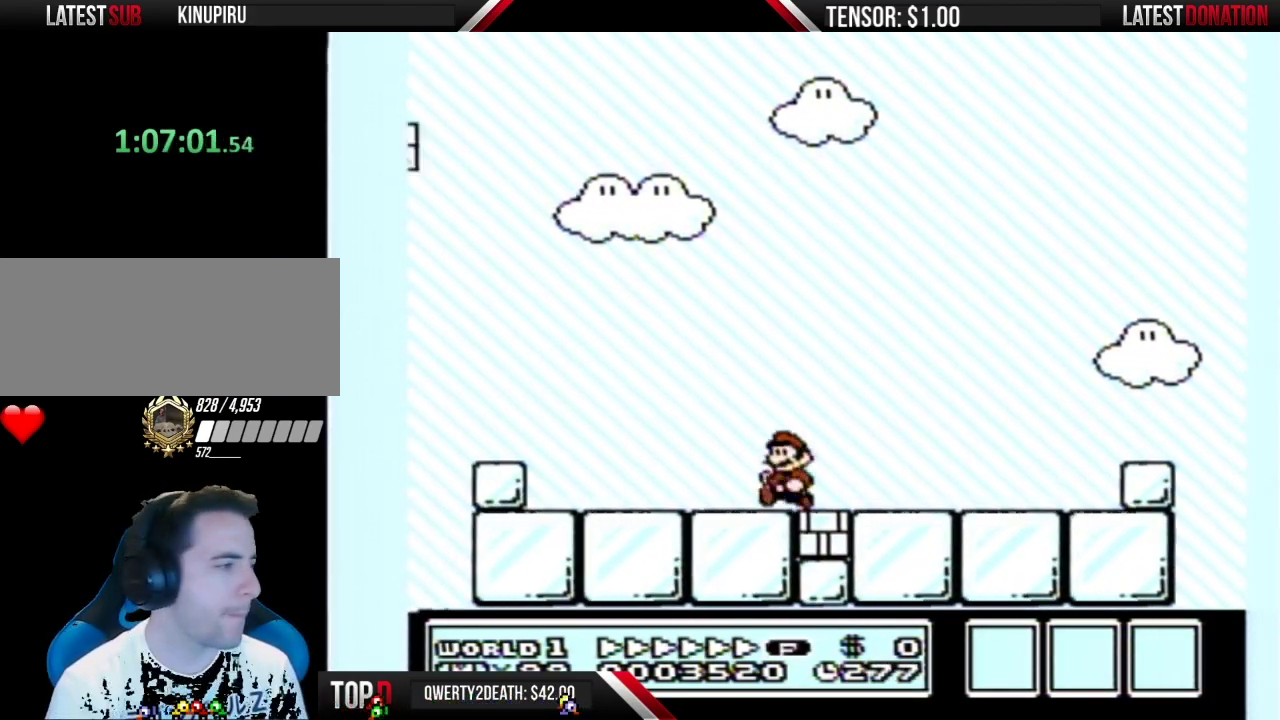
{"buttons": ["A", "B", "DPAD_RIGHT"], "events": [[433, "A", "down"], [467, "DPAD_LEFT", "up"], [467, "DPAD_RIGHT", "down"]]}
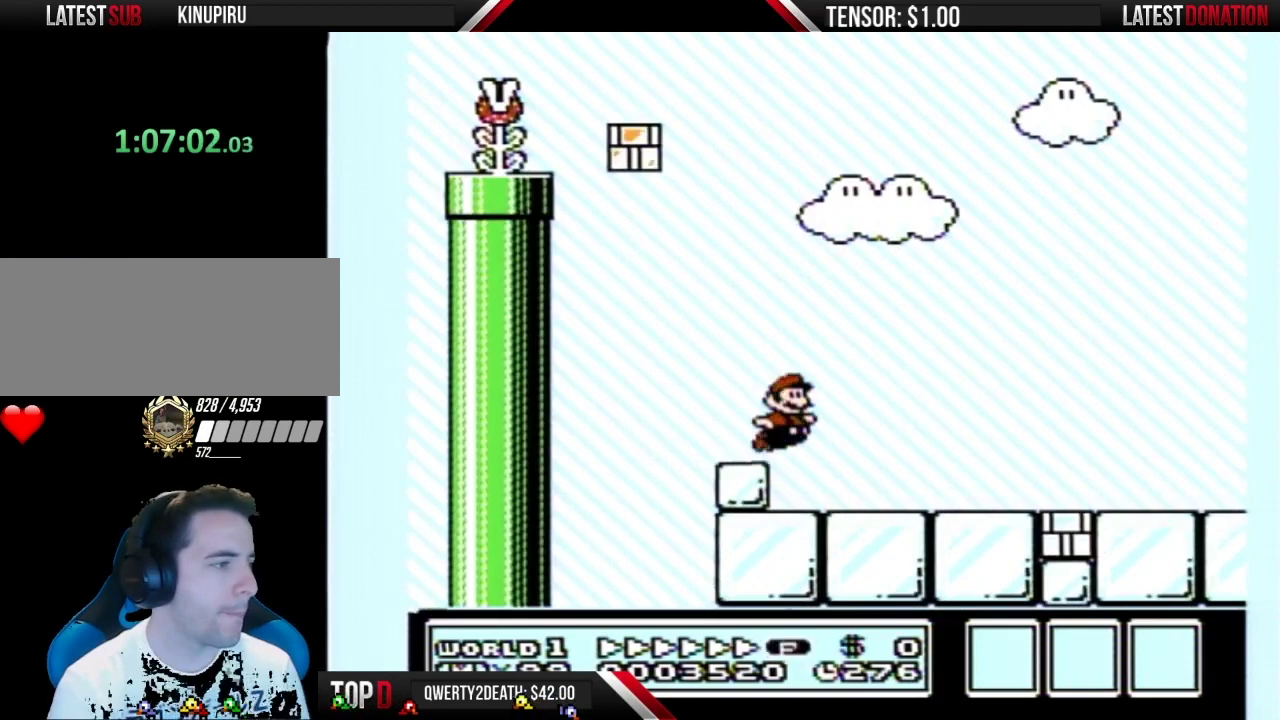
{"buttons": ["B", "DPAD_RIGHT"], "events": [[250, "A", "up"]]}
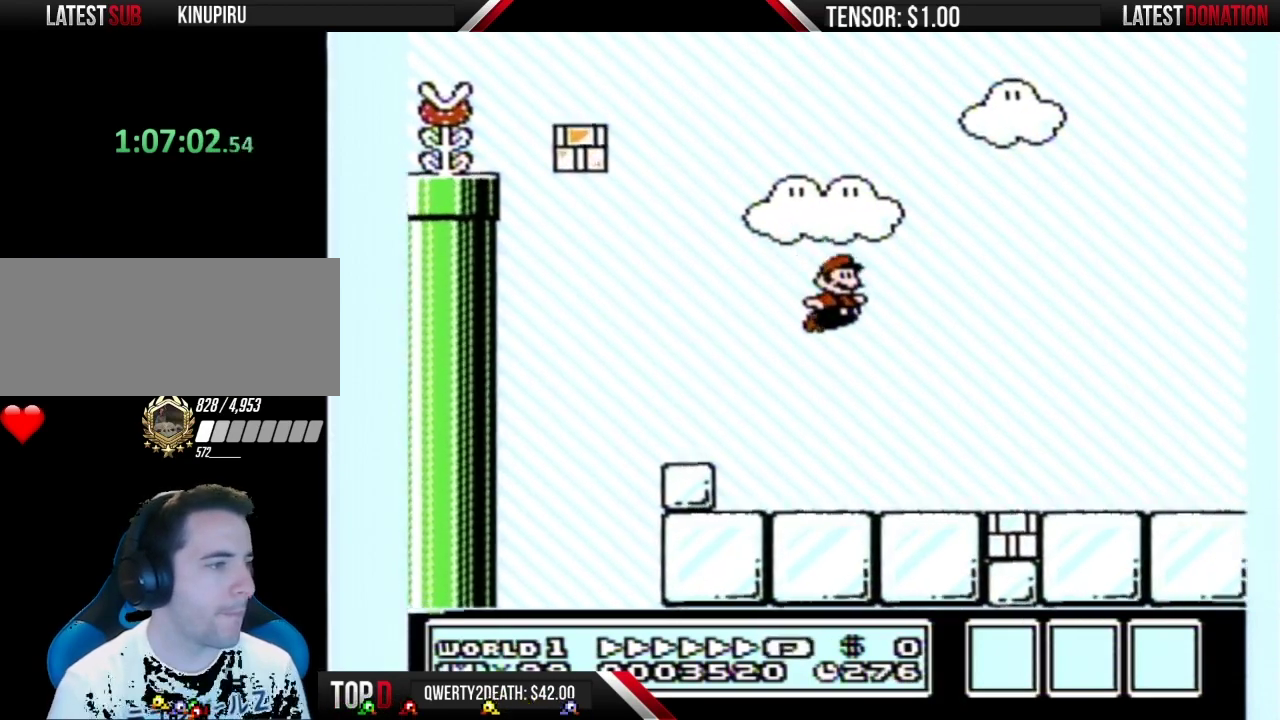
{"buttons": ["B", "DPAD_RIGHT"], "events": [[350, "B", "up"], [400, "B", "down"], [433, "A", "down"], [500, "A", "up"]]}
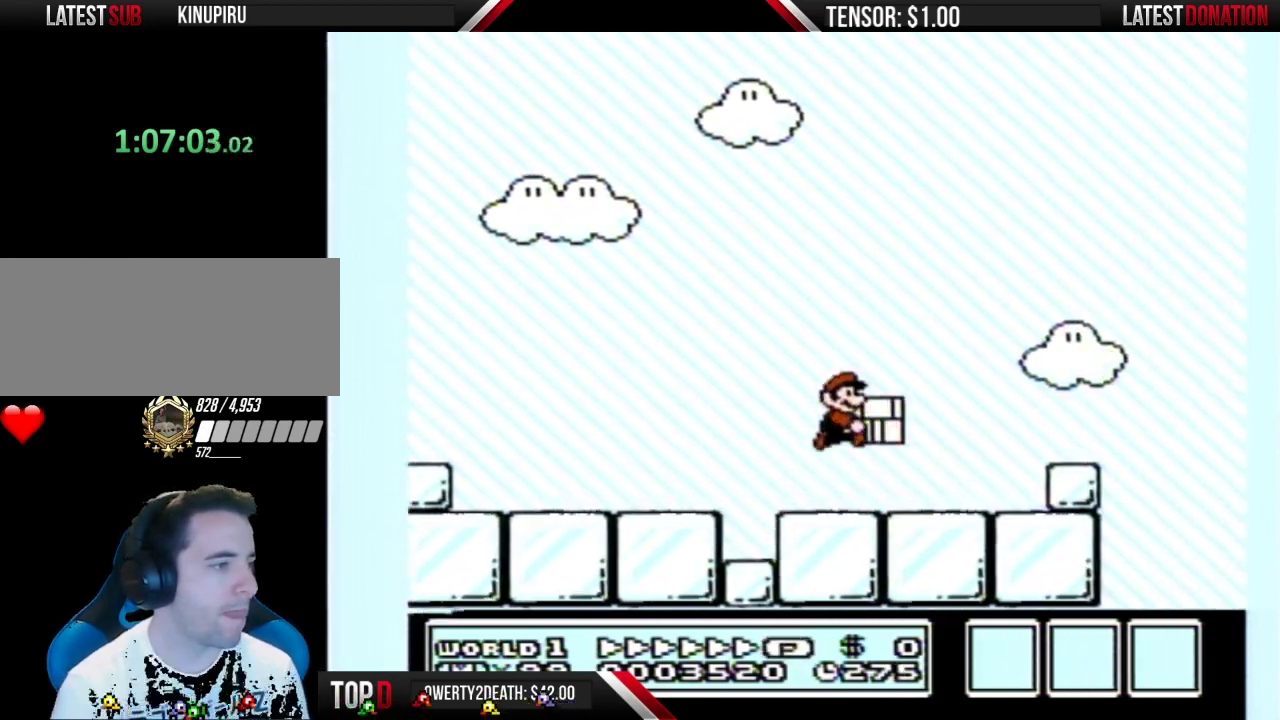
{"buttons": ["A", "B", "DPAD_RIGHT"], "events": [[117, "DPAD_LEFT", "down"], [117, "DPAD_RIGHT", "up"], [250, "DPAD_LEFT", "up"], [250, "DPAD_RIGHT", "down"], [433, "A", "down"]]}
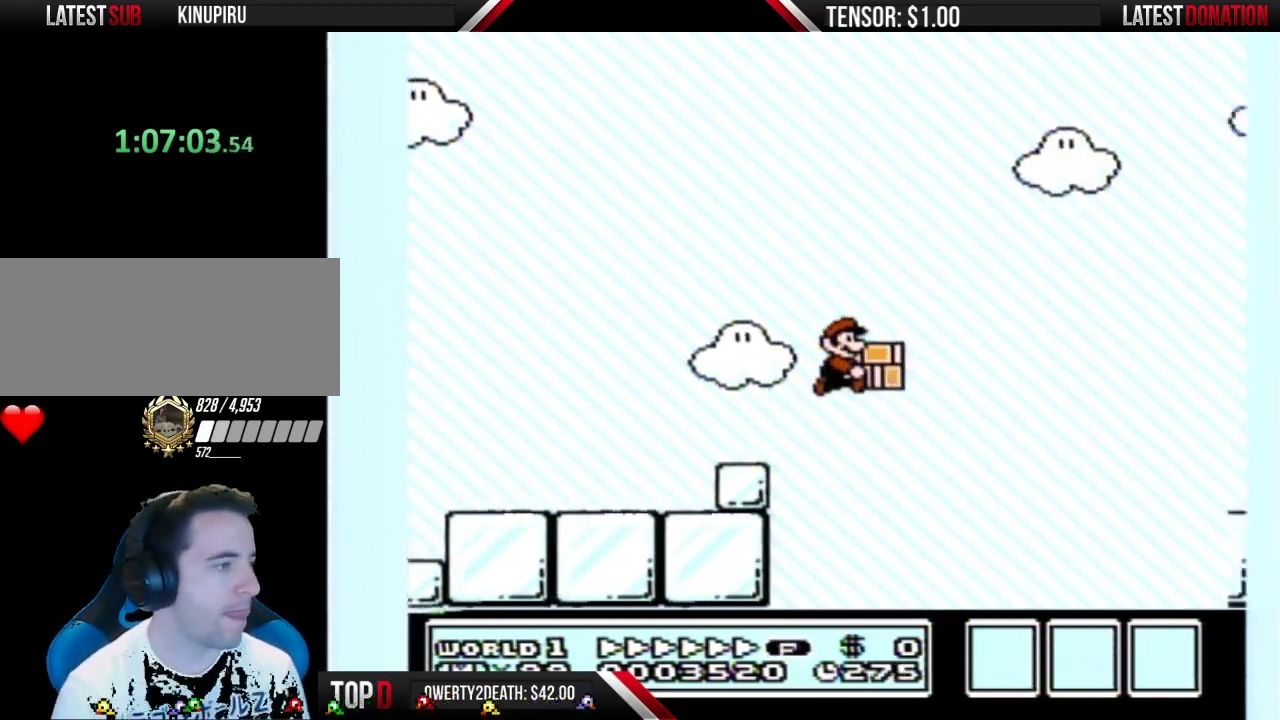
{"buttons": ["A", "B", "DPAD_RIGHT"], "events": []}
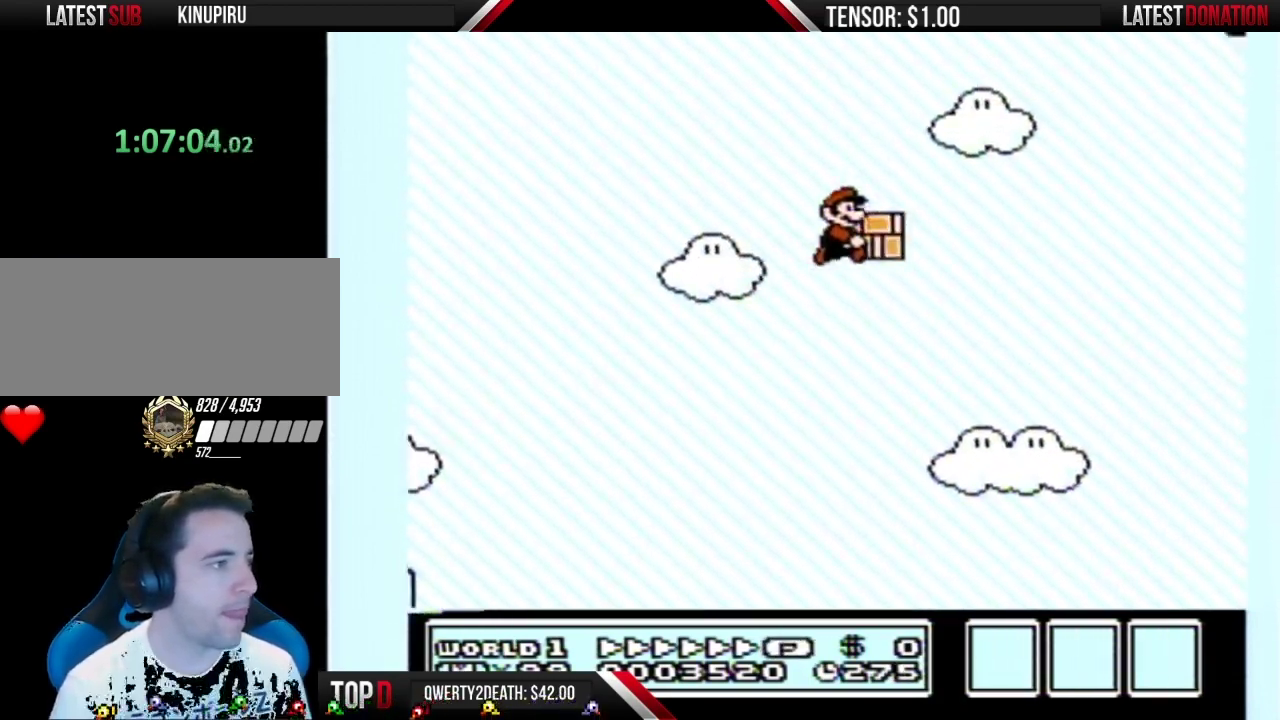
{"buttons": ["B", "DPAD_RIGHT"], "events": [[350, "A", "up"]]}